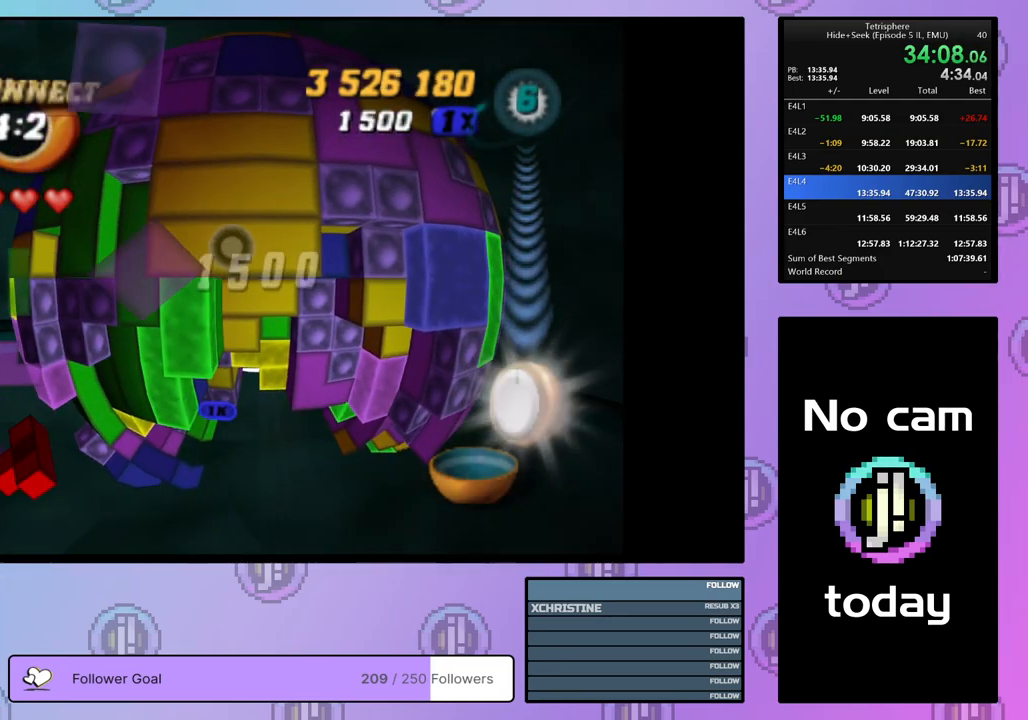
Gameplay with a controller (PlayStation layout); each line is a JSON object with the inputs held at the frame after it. "events" lists button and stick changes between this image and that frame as [ms after this image, input, new state], when the widget could be followed in between. Not read: left_stick.
{"buttons": ["DPAD_LEFT"], "right_stick": "center", "events": [[17, "CROSS", "down"], [100, "CROSS", "up"], [100, "DPAD_LEFT", "down"], [217, "DPAD_LEFT", "up"], [250, "DPAD_LEFT", "down"], [350, "DPAD_LEFT", "up"], [450, "DPAD_LEFT", "down"]]}
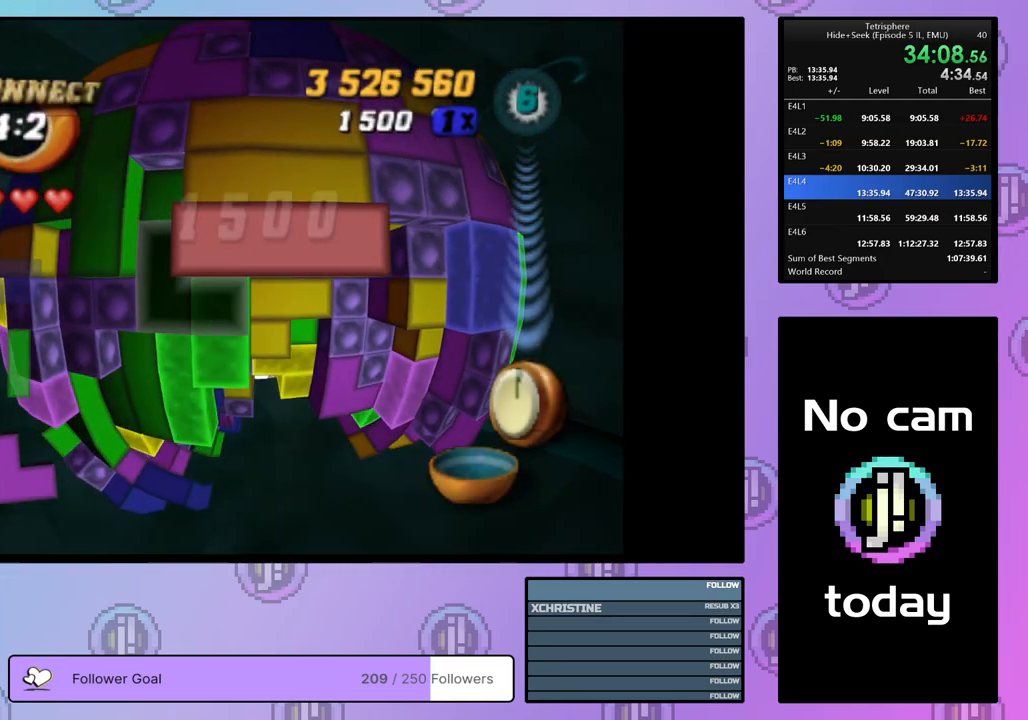
{"buttons": ["DPAD_UP"], "right_stick": "center", "events": [[33, "DPAD_LEFT", "up"], [133, "DPAD_UP", "down"], [217, "DPAD_UP", "up"], [283, "DPAD_UP", "down"], [367, "DPAD_UP", "up"], [417, "DPAD_UP", "down"]]}
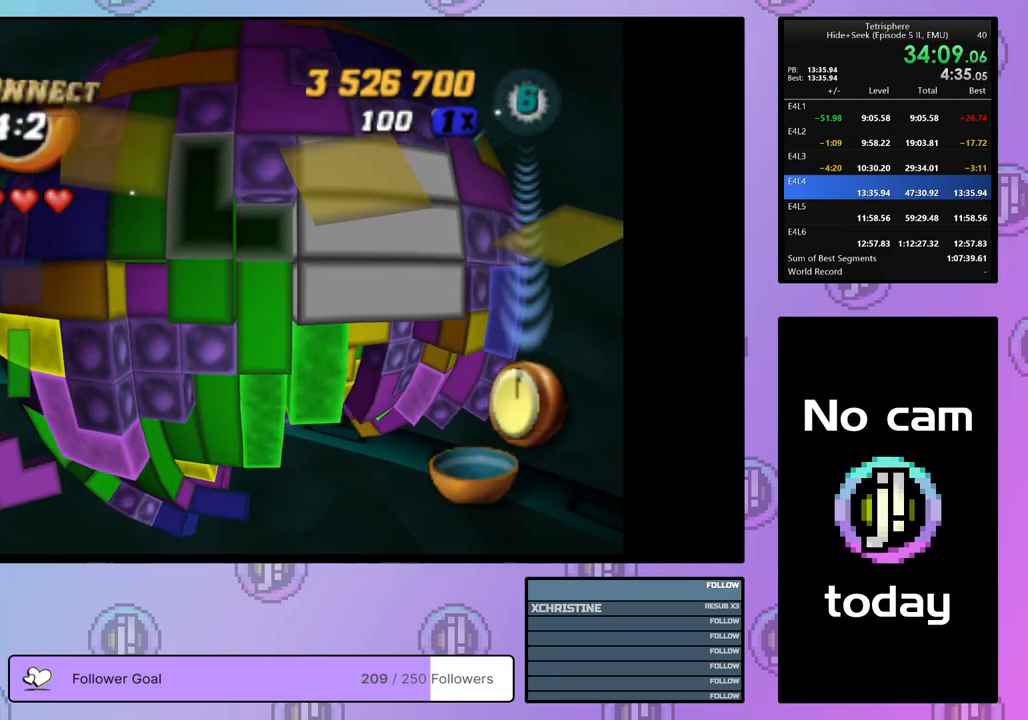
{"buttons": ["CROSS"], "right_stick": "center", "events": [[17, "DPAD_UP", "up"], [67, "DPAD_UP", "down"], [167, "DPAD_UP", "up"], [233, "DPAD_RIGHT", "down"], [333, "DPAD_RIGHT", "up"], [433, "CROSS", "down"]]}
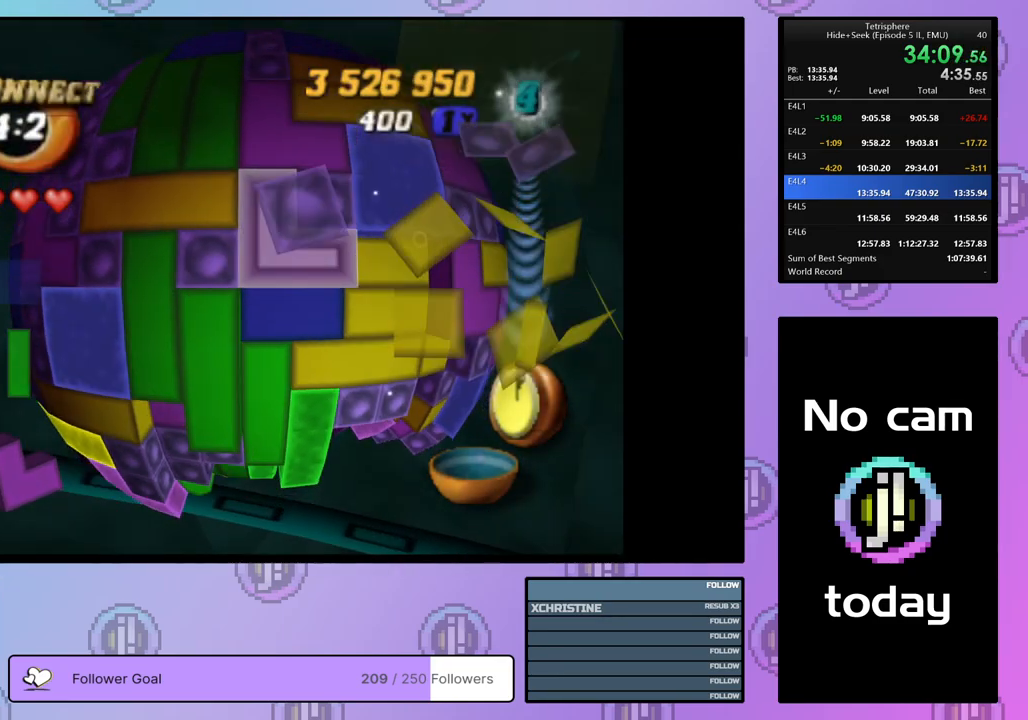
{"buttons": ["DPAD_LEFT"], "right_stick": "center", "events": [[17, "DPAD_DOWN", "down"], [33, "CROSS", "up"], [83, "DPAD_DOWN", "up"], [167, "DPAD_DOWN", "down"], [267, "DPAD_DOWN", "up"], [317, "DPAD_DOWN", "down"], [383, "DPAD_DOWN", "up"], [483, "DPAD_LEFT", "down"]]}
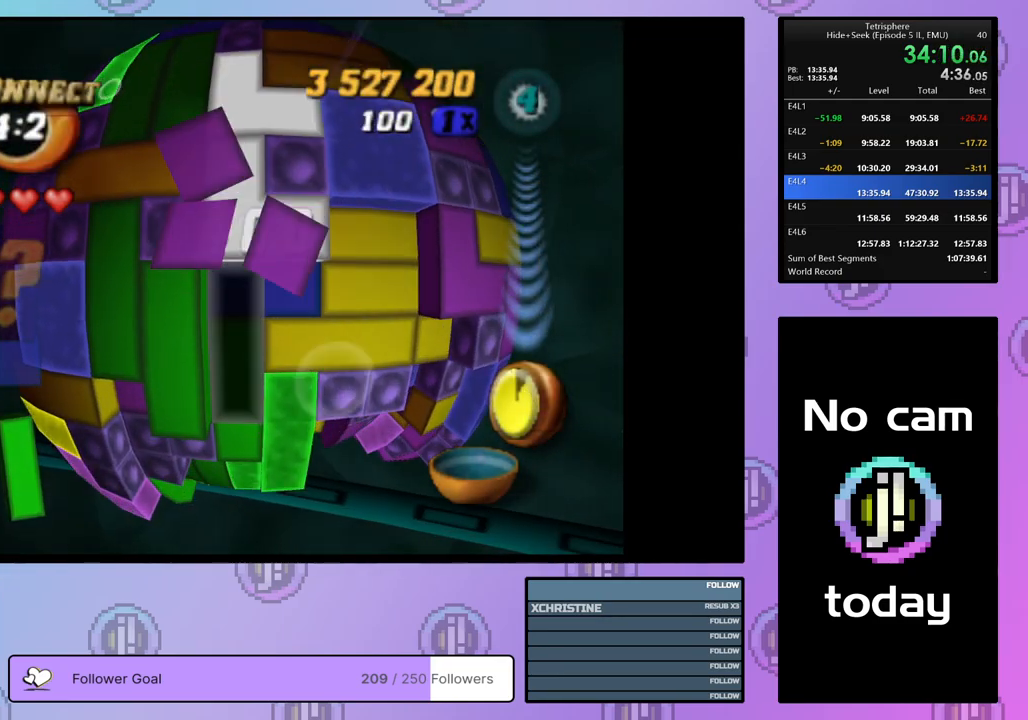
{"buttons": ["SQUARE", "DPAD_DOWN"], "right_stick": "center", "events": [[67, "DPAD_LEFT", "up"], [117, "DPAD_LEFT", "down"], [200, "DPAD_LEFT", "up"], [283, "DPAD_UP", "down"], [367, "DPAD_UP", "up"], [383, "SQUARE", "down"], [467, "DPAD_DOWN", "down"]]}
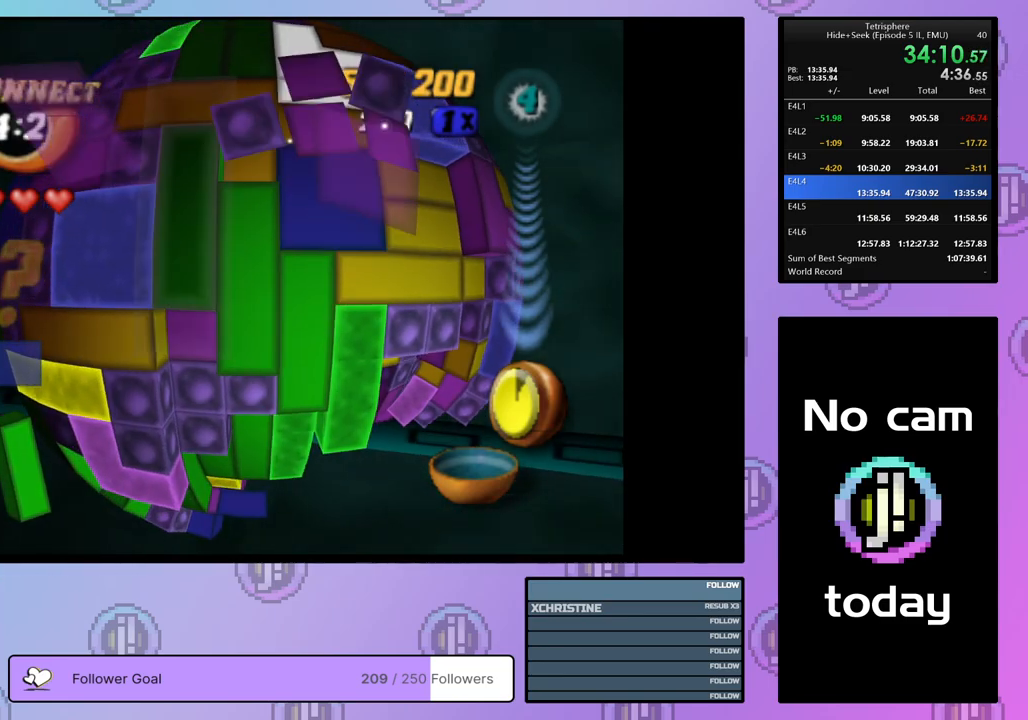
{"buttons": ["DPAD_UP"], "right_stick": "center", "events": [[50, "DPAD_DOWN", "up"], [100, "DPAD_DOWN", "down"], [183, "DPAD_DOWN", "up"], [267, "SQUARE", "up"], [283, "DPAD_RIGHT", "down"], [367, "DPAD_RIGHT", "up"], [450, "DPAD_UP", "down"]]}
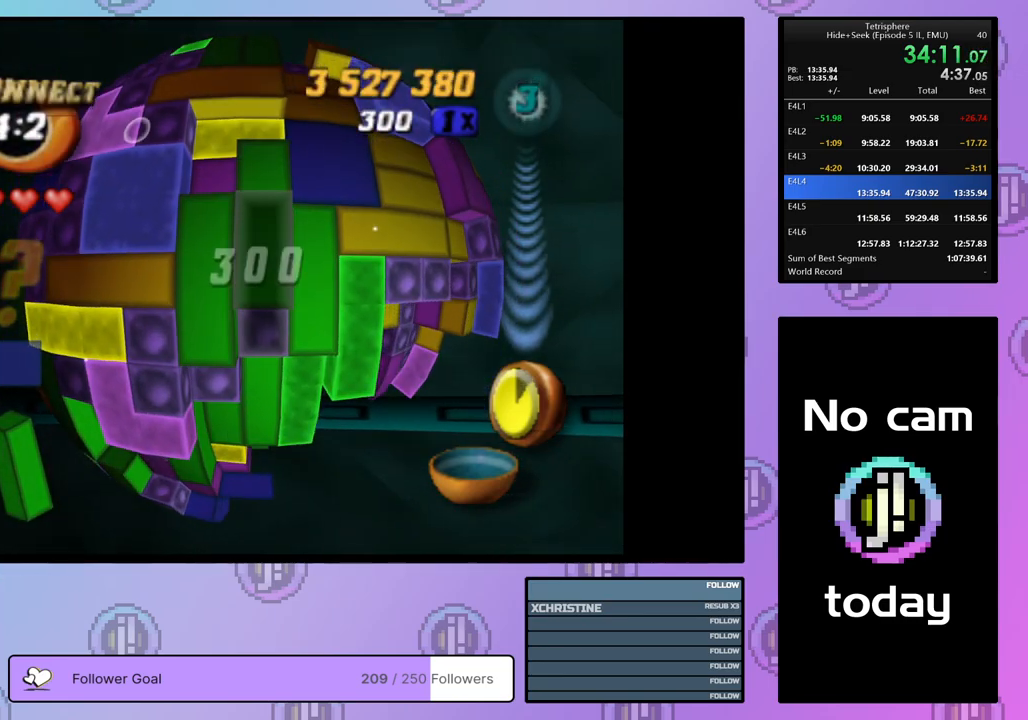
{"buttons": [], "right_stick": "center", "events": [[33, "DPAD_UP", "up"], [67, "SQUARE", "down"], [150, "DPAD_DOWN", "down"], [233, "DPAD_DOWN", "up"], [283, "SQUARE", "up"], [350, "DPAD_RIGHT", "down"], [467, "DPAD_RIGHT", "up"]]}
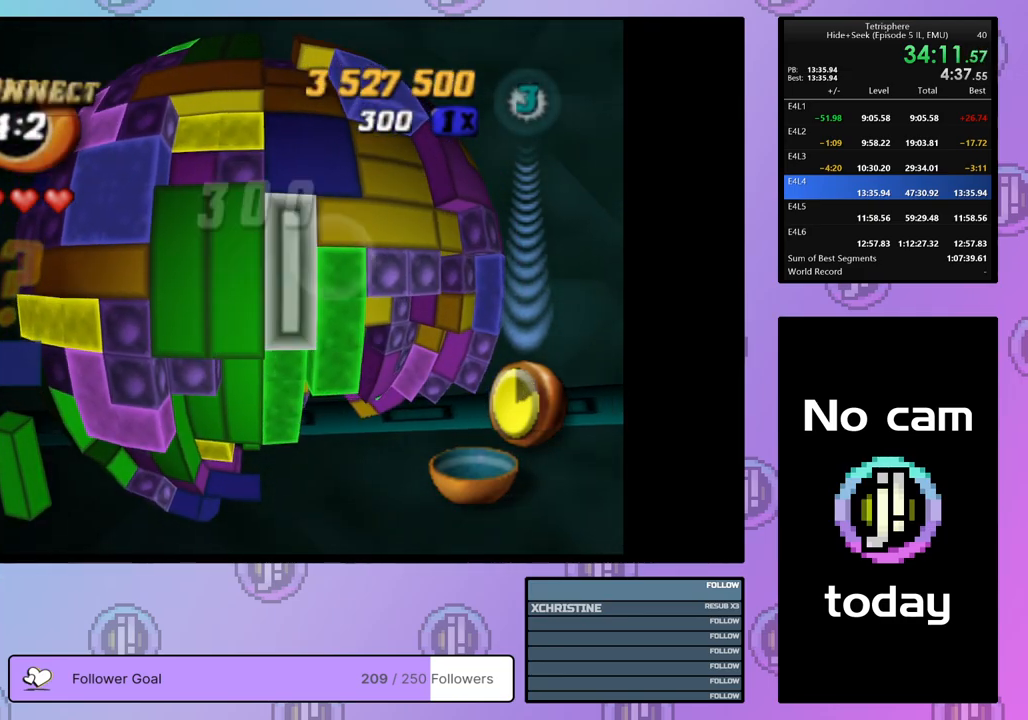
{"buttons": ["SQUARE", "DPAD_DOWN"], "right_stick": "center", "events": [[17, "DPAD_RIGHT", "down"], [67, "DPAD_RIGHT", "up"], [150, "DPAD_DOWN", "down"], [233, "DPAD_DOWN", "up"], [250, "SQUARE", "down"], [417, "DPAD_DOWN", "down"]]}
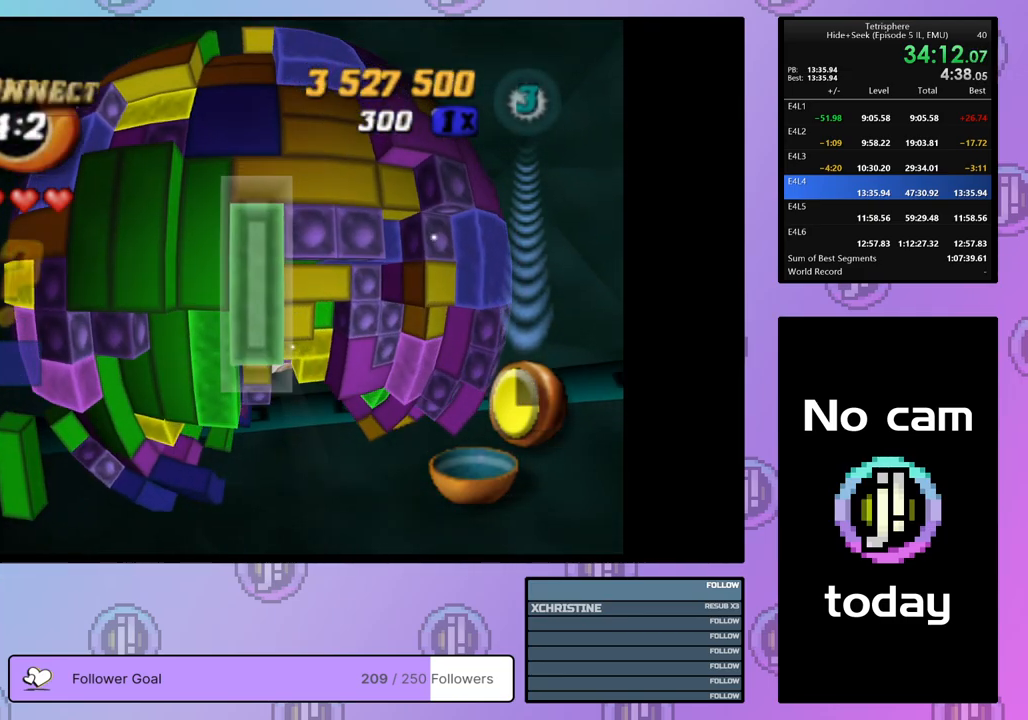
{"buttons": ["SQUARE"], "right_stick": "center", "events": [[17, "DPAD_DOWN", "up"], [67, "DPAD_DOWN", "down"], [100, "DPAD_DOWN", "up"], [183, "DPAD_LEFT", "down"], [317, "DPAD_LEFT", "up"]]}
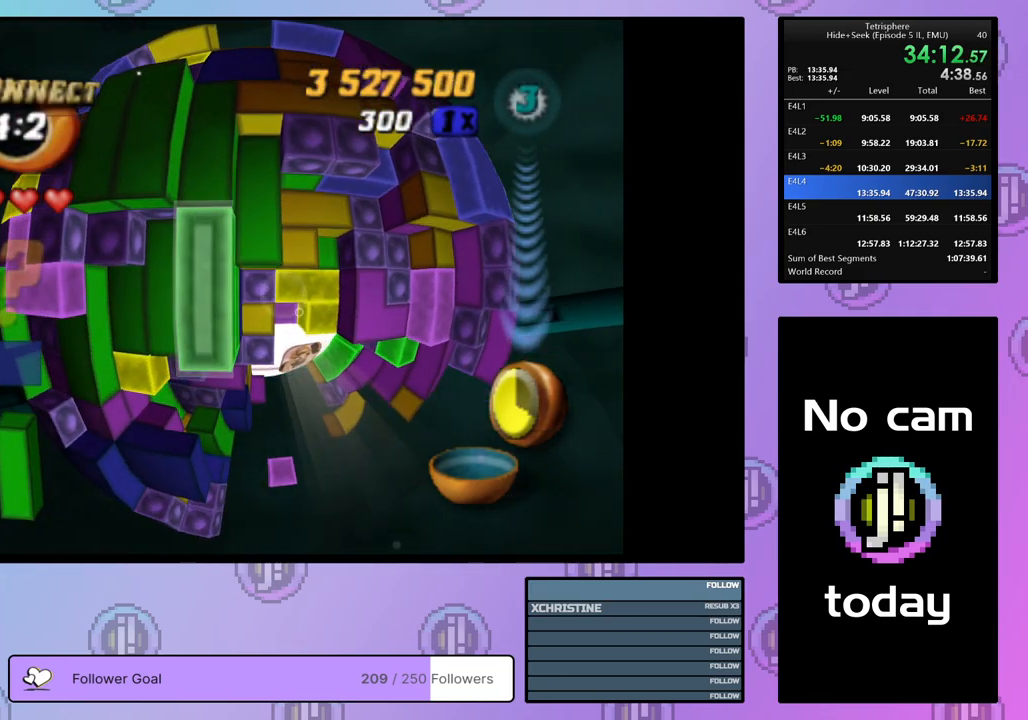
{"buttons": [], "right_stick": "center", "events": [[17, "SQUARE", "up"], [100, "DPAD_UP", "down"], [183, "DPAD_UP", "up"], [250, "DPAD_UP", "down"], [333, "DPAD_UP", "up"], [383, "DPAD_UP", "down"], [483, "DPAD_UP", "up"]]}
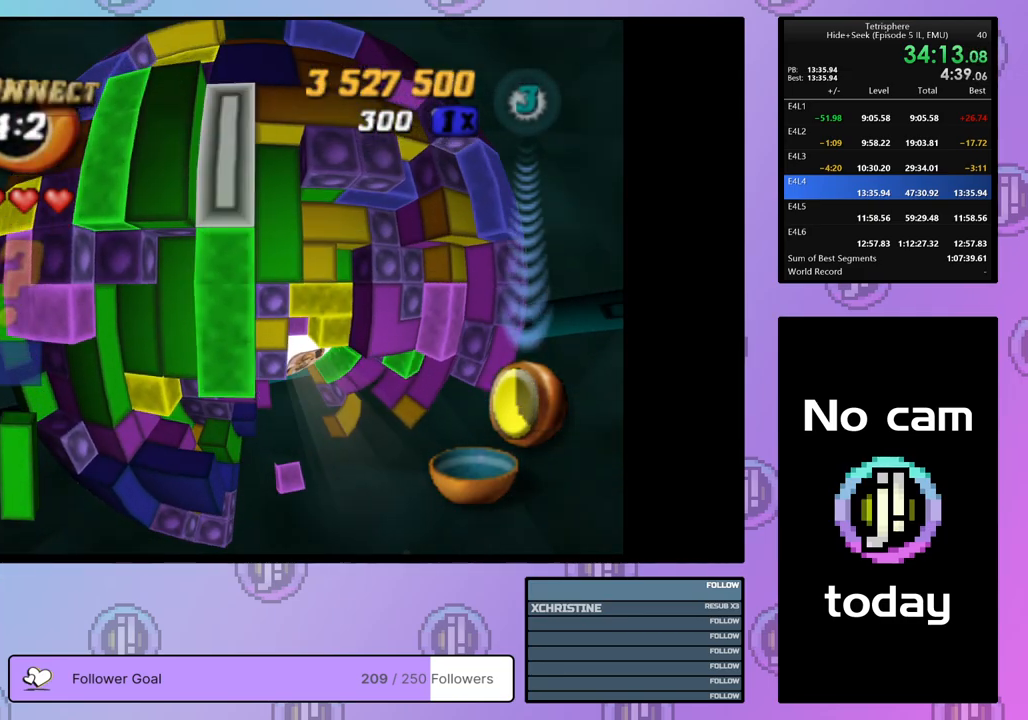
{"buttons": [], "right_stick": "center", "events": [[283, "CROSS", "down"], [383, "CROSS", "up"]]}
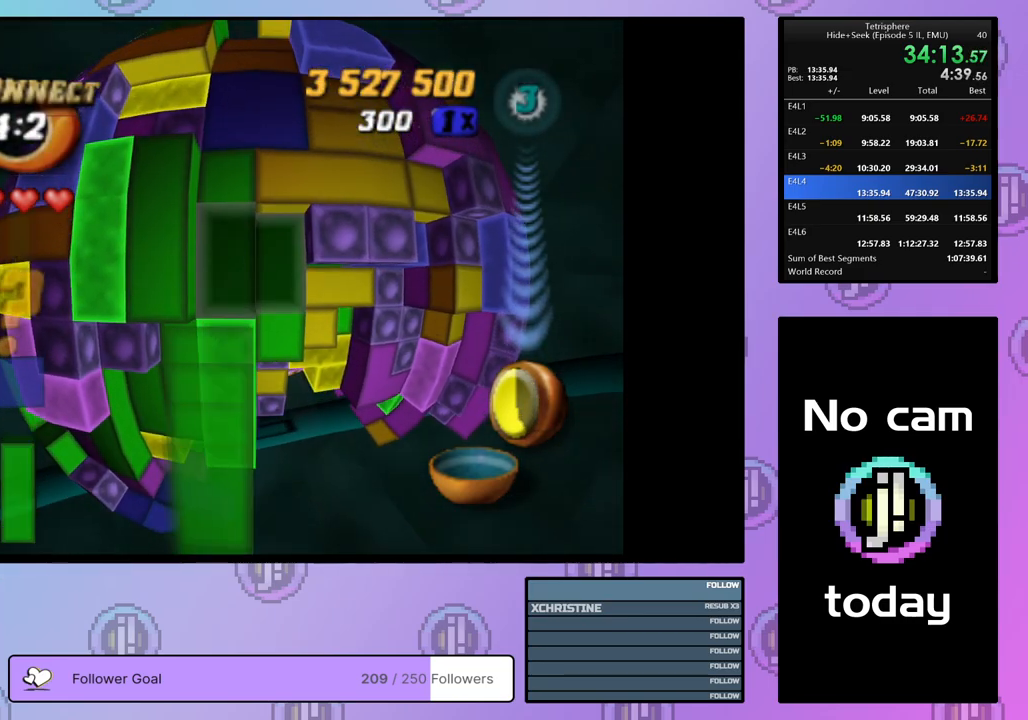
{"buttons": ["DPAD_RIGHT"], "right_stick": "center", "events": [[117, "DPAD_RIGHT", "down"]]}
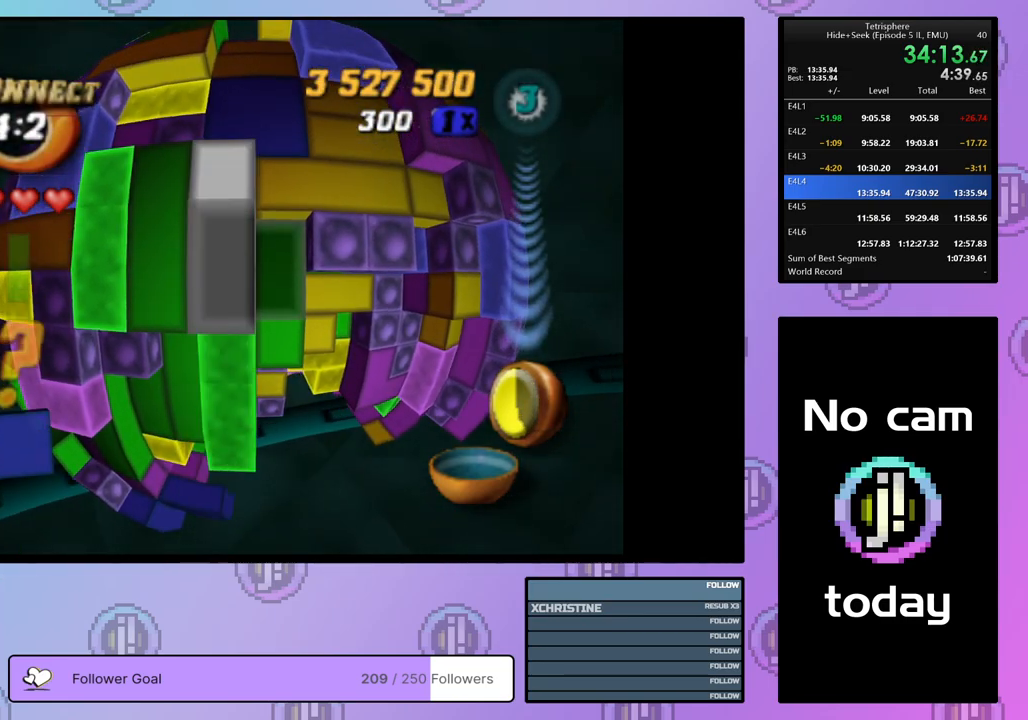
{"buttons": [], "right_stick": "center", "events": [[250, "DPAD_RIGHT", "up"], [250, "DPAD_UP", "down"], [383, "DPAD_UP", "up"], [400, "DPAD_UP", "down"], [467, "DPAD_UP", "up"]]}
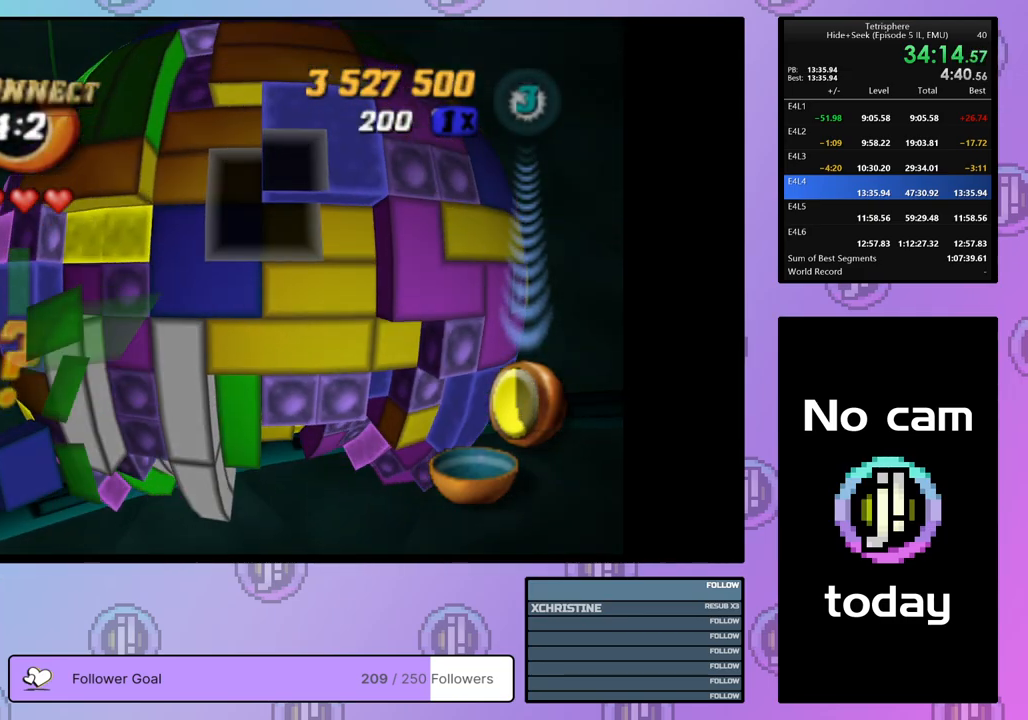
{"buttons": ["SQUARE"], "right_stick": "center", "events": [[50, "DPAD_RIGHT", "down"], [117, "SQUARE", "down"], [150, "DPAD_RIGHT", "up"], [217, "DPAD_DOWN", "down"], [317, "DPAD_DOWN", "up"], [367, "DPAD_DOWN", "down"], [450, "DPAD_DOWN", "up"]]}
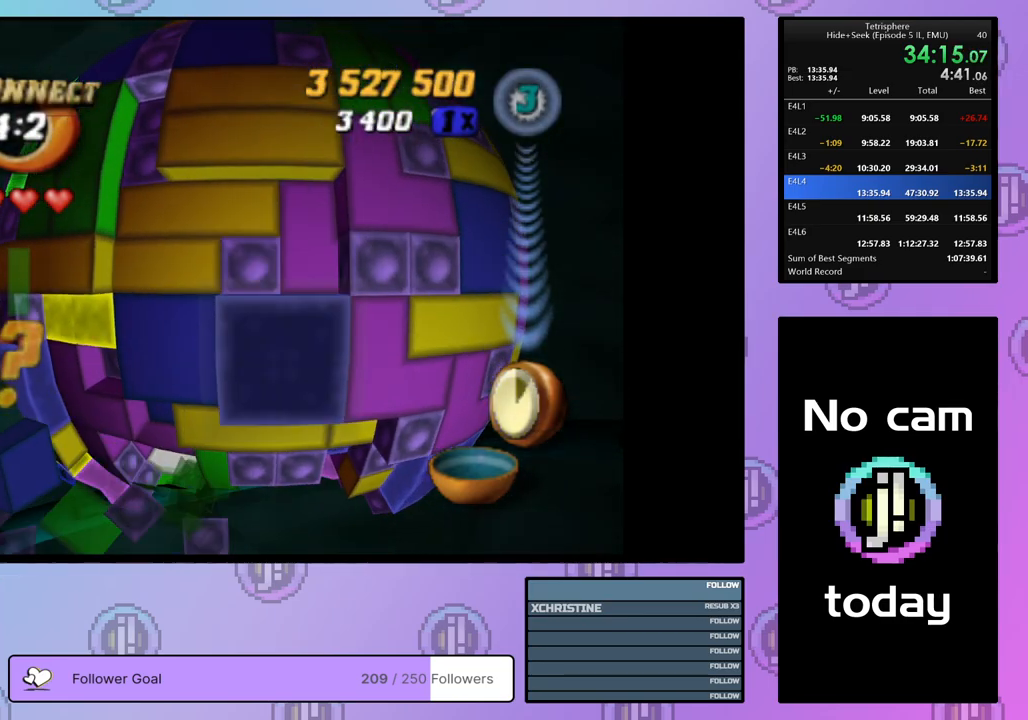
{"buttons": ["DPAD_DOWN"], "right_stick": "center", "events": [[17, "DPAD_LEFT", "down"], [100, "DPAD_LEFT", "up"], [167, "DPAD_LEFT", "down"], [217, "DPAD_LEFT", "up"], [333, "SQUARE", "up"], [400, "CROSS", "down"], [450, "DPAD_DOWN", "down"], [500, "CROSS", "up"]]}
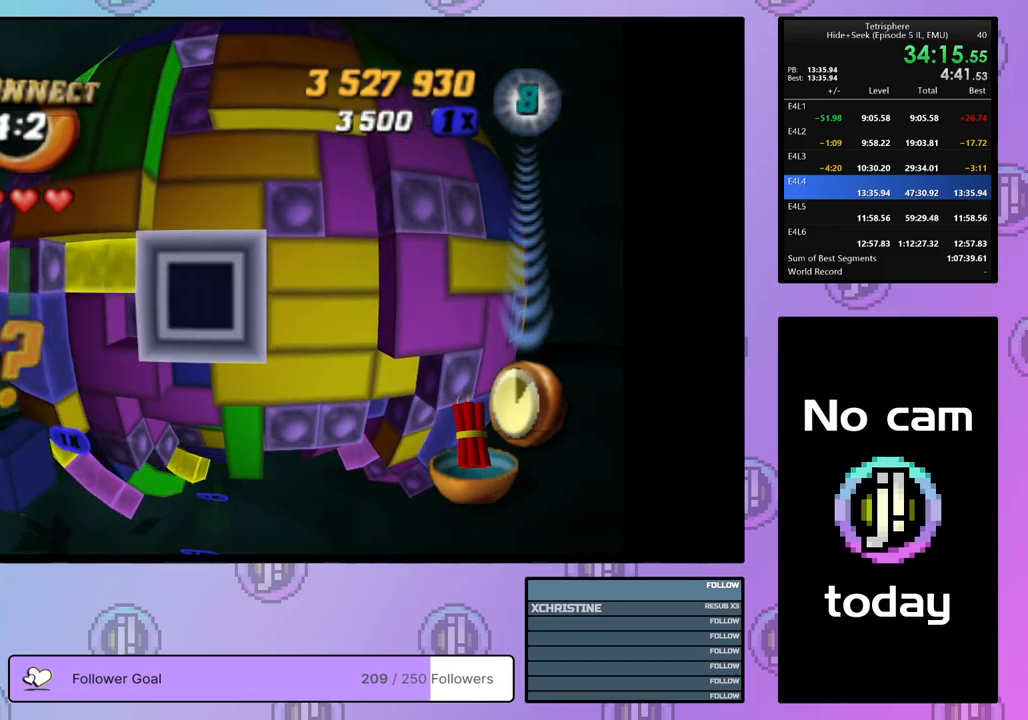
{"buttons": [], "right_stick": "center", "events": [[17, "DPAD_DOWN", "up"], [83, "DPAD_DOWN", "down"], [183, "DPAD_DOWN", "up"], [233, "DPAD_DOWN", "down"], [283, "DPAD_DOWN", "up"], [383, "DPAD_LEFT", "down"], [417, "right_stick", "down"], [467, "DPAD_LEFT", "up"], [500, "right_stick", "center"]]}
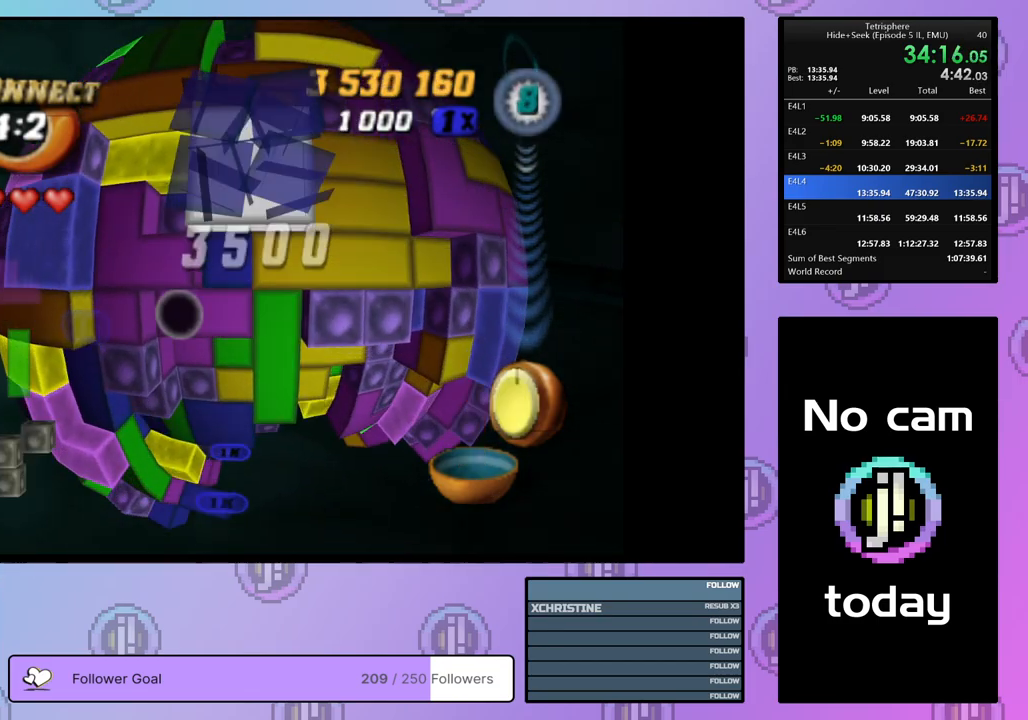
{"buttons": [], "right_stick": "center", "events": [[117, "DPAD_RIGHT", "down"], [150, "DPAD_RIGHT", "up"], [283, "DPAD_DOWN", "down"], [333, "DPAD_DOWN", "up"]]}
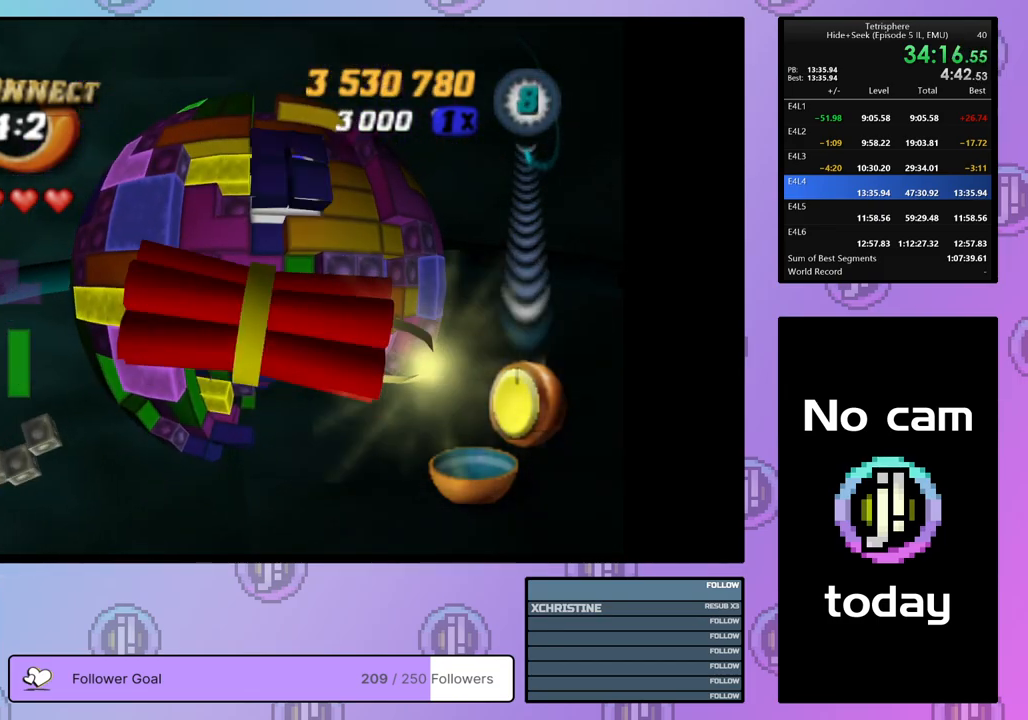
{"buttons": [], "right_stick": "center", "events": []}
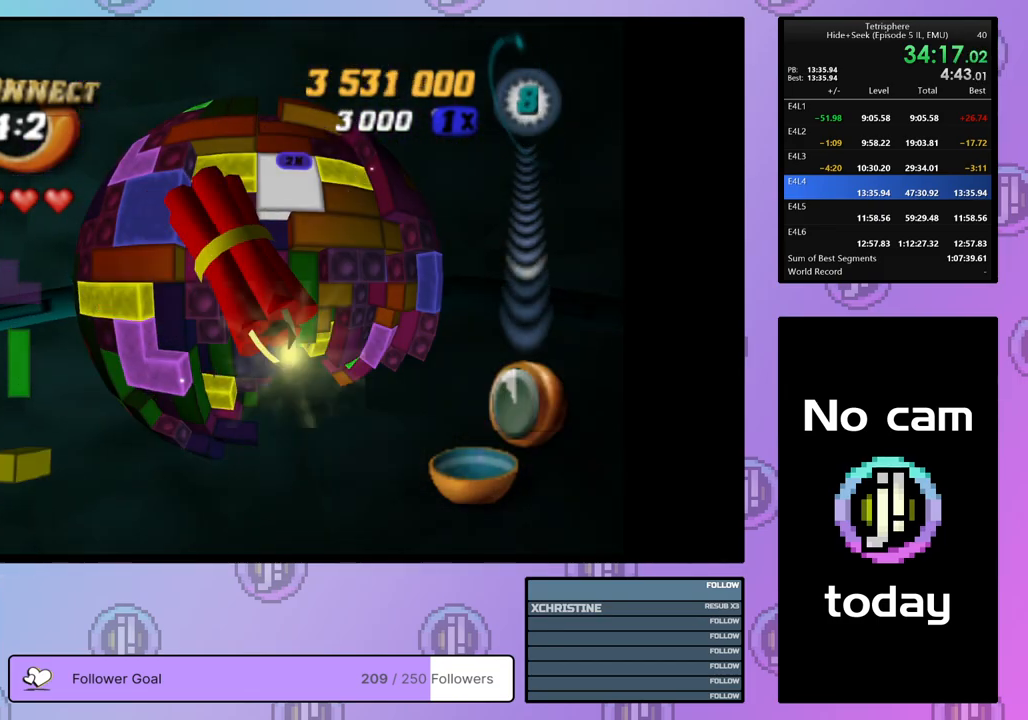
{"buttons": [], "right_stick": "center", "events": []}
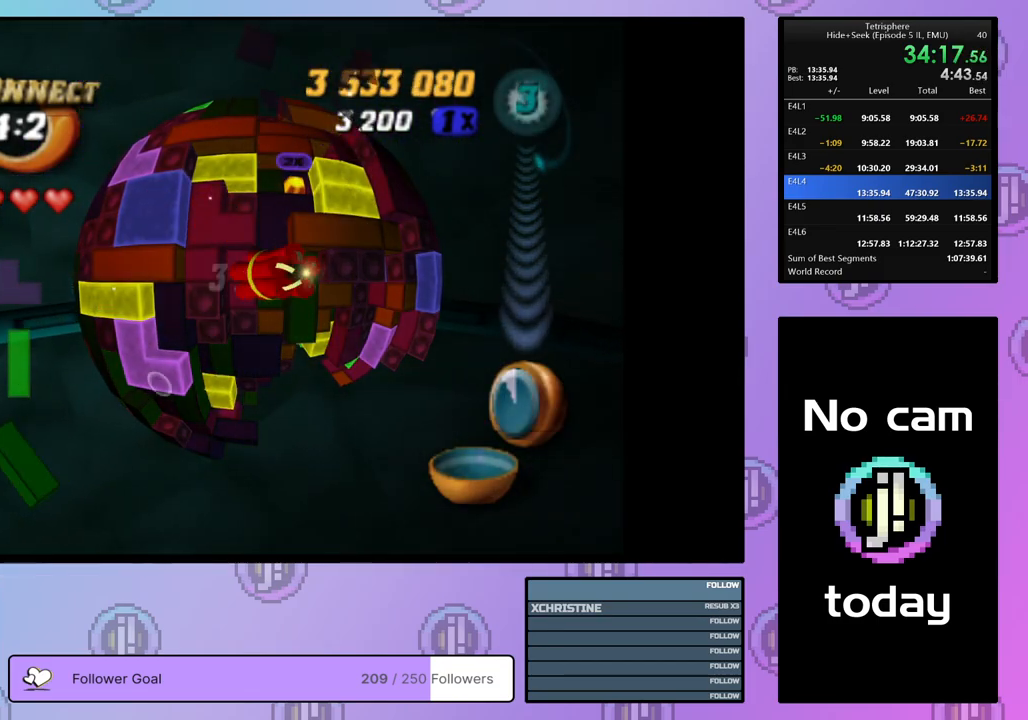
{"buttons": [], "right_stick": "center", "events": []}
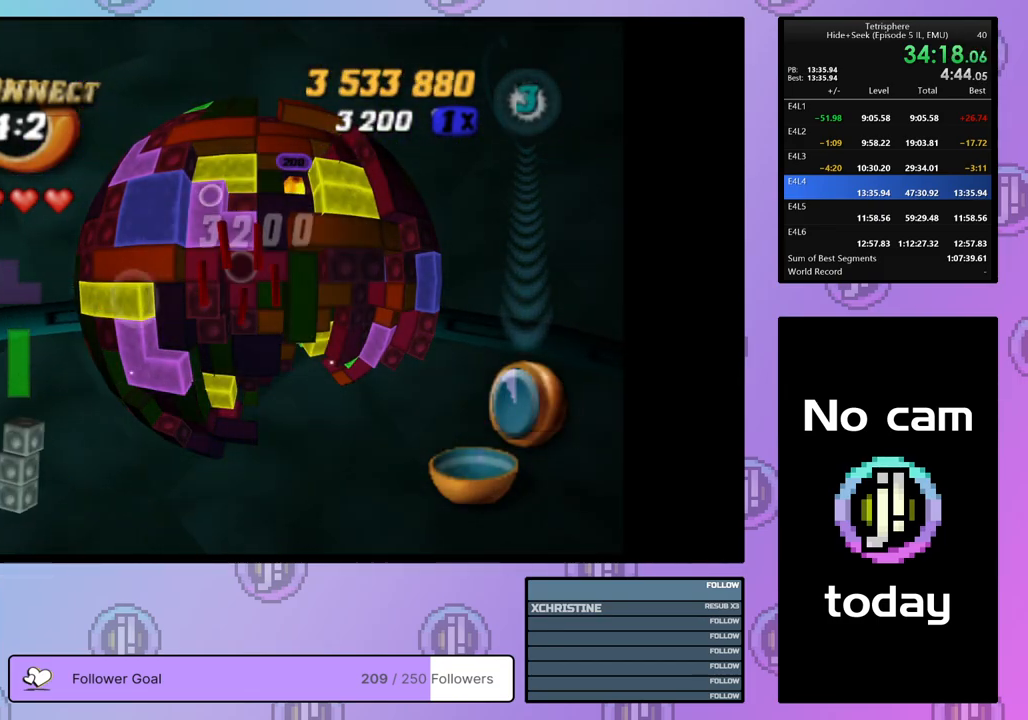
{"buttons": ["DPAD_RIGHT"], "right_stick": "center", "events": [[33, "DPAD_UP", "down"], [83, "DPAD_UP", "up"], [183, "DPAD_UP", "down"], [233, "DPAD_UP", "up"], [333, "DPAD_RIGHT", "down"], [433, "DPAD_RIGHT", "up"], [500, "DPAD_RIGHT", "down"]]}
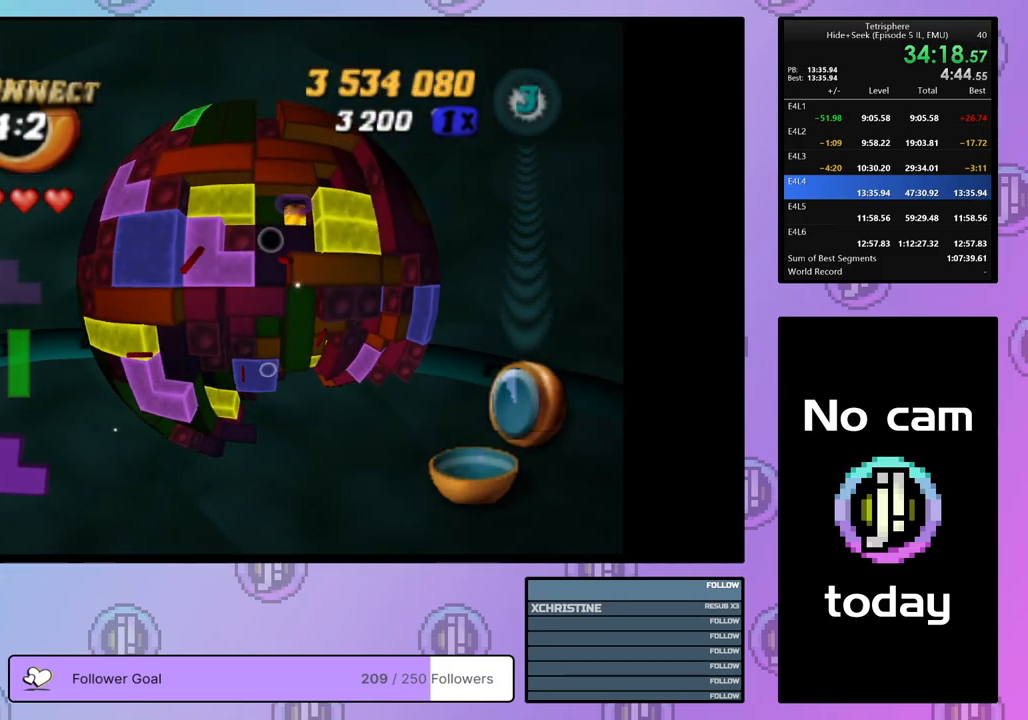
{"buttons": ["SQUARE"], "right_stick": "center", "events": [[83, "DPAD_RIGHT", "up"], [133, "DPAD_RIGHT", "down"], [217, "DPAD_RIGHT", "up"], [383, "SQUARE", "down"]]}
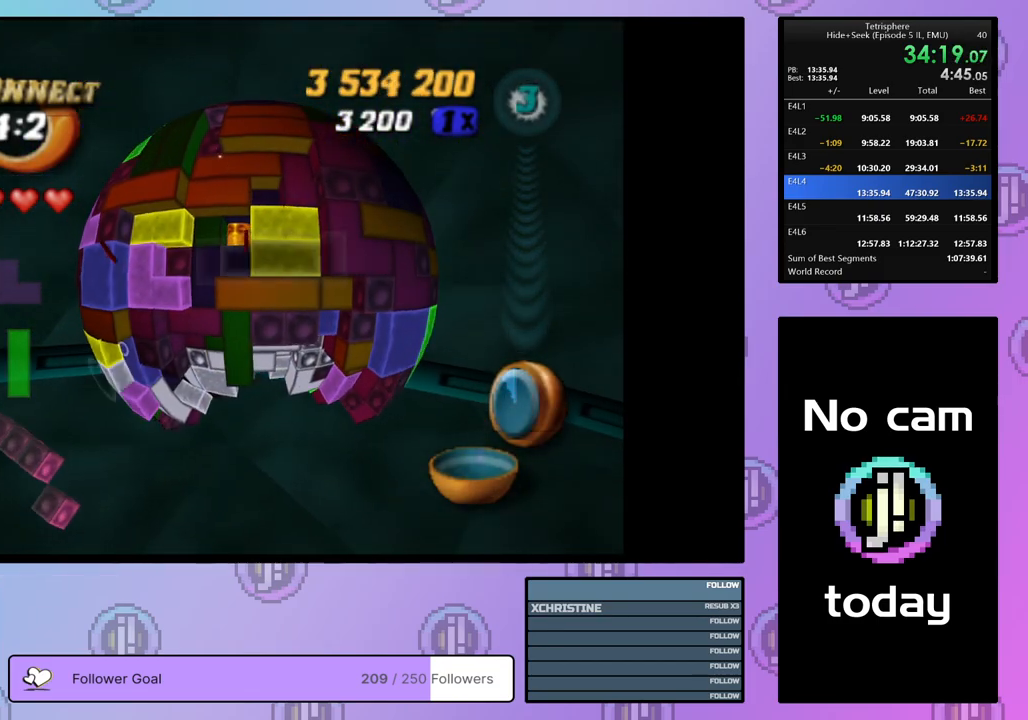
{"buttons": [], "right_stick": "center", "events": [[17, "DPAD_LEFT", "down"], [100, "DPAD_LEFT", "up"], [233, "DPAD_UP", "down"], [317, "DPAD_UP", "up"], [433, "SQUARE", "up"]]}
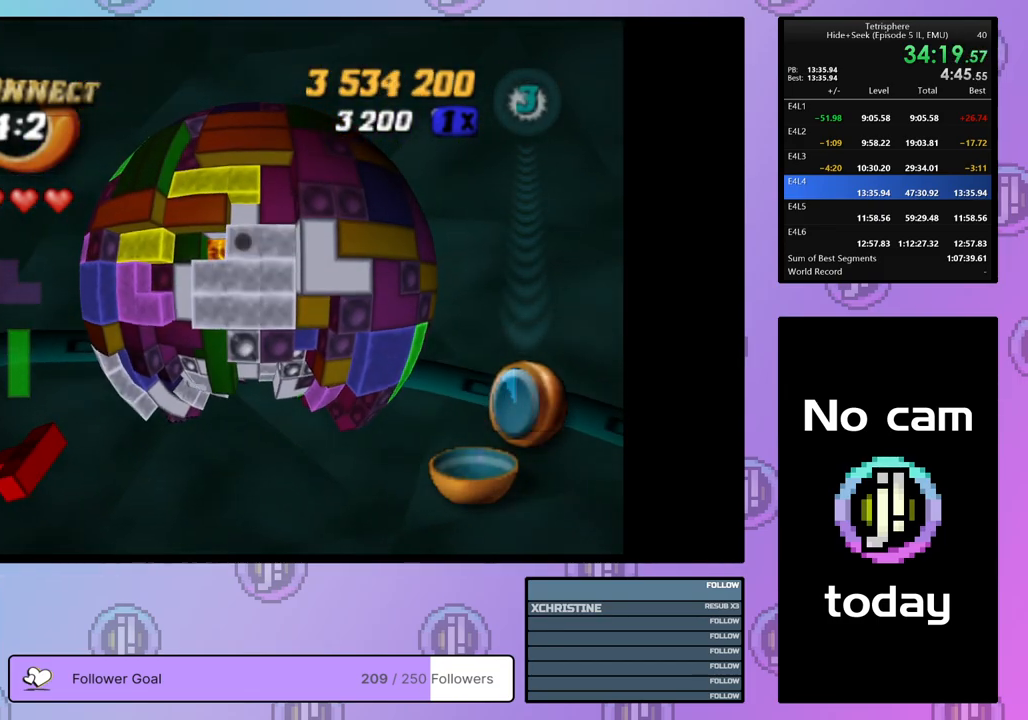
{"buttons": ["SQUARE"], "right_stick": "center", "events": [[50, "DPAD_RIGHT", "down"], [150, "DPAD_RIGHT", "up"], [217, "SQUARE", "down"], [317, "DPAD_LEFT", "down"], [417, "DPAD_LEFT", "up"]]}
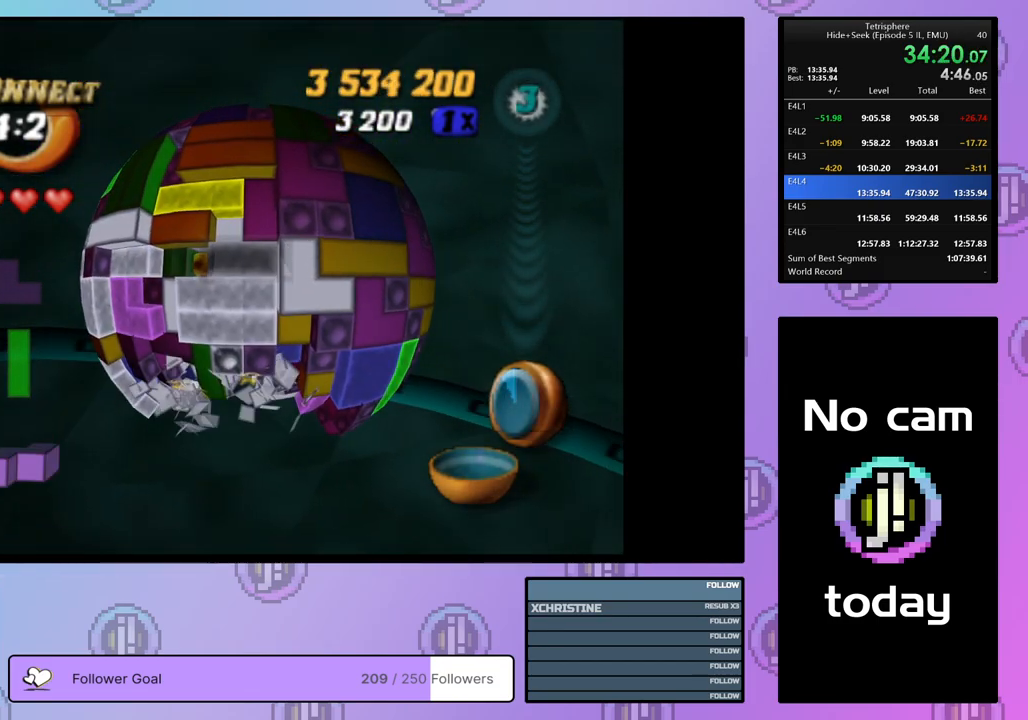
{"buttons": [], "right_stick": "center", "events": [[233, "SQUARE", "up"], [250, "DPAD_LEFT", "down"], [350, "DPAD_LEFT", "up"], [400, "DPAD_LEFT", "down"], [483, "DPAD_LEFT", "up"]]}
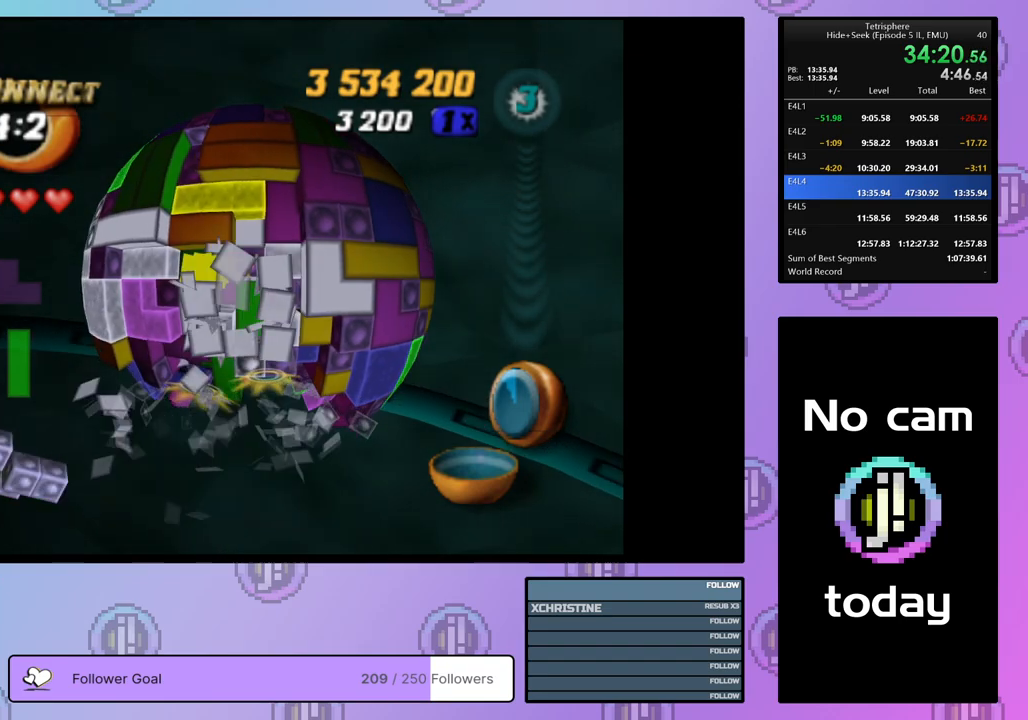
{"buttons": ["SQUARE"], "right_stick": "center", "events": [[83, "DPAD_UP", "down"], [183, "DPAD_UP", "up"], [183, "SQUARE", "down"], [317, "DPAD_RIGHT", "down"], [417, "DPAD_RIGHT", "up"]]}
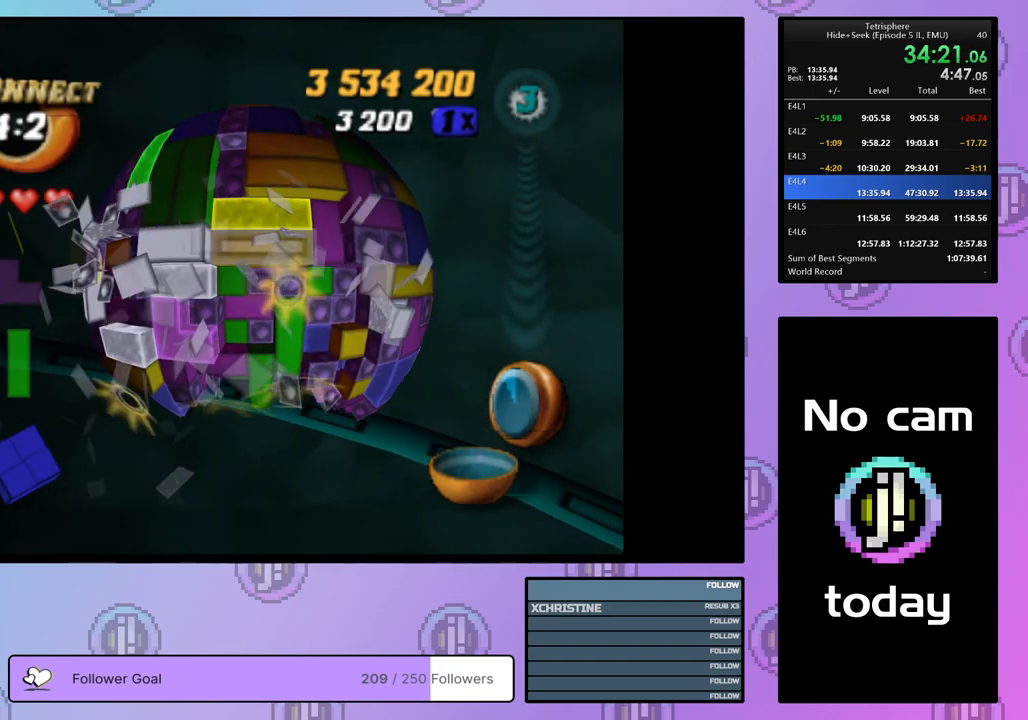
{"buttons": ["SQUARE"], "right_stick": "center", "events": [[217, "DPAD_DOWN", "down"], [283, "DPAD_DOWN", "up"]]}
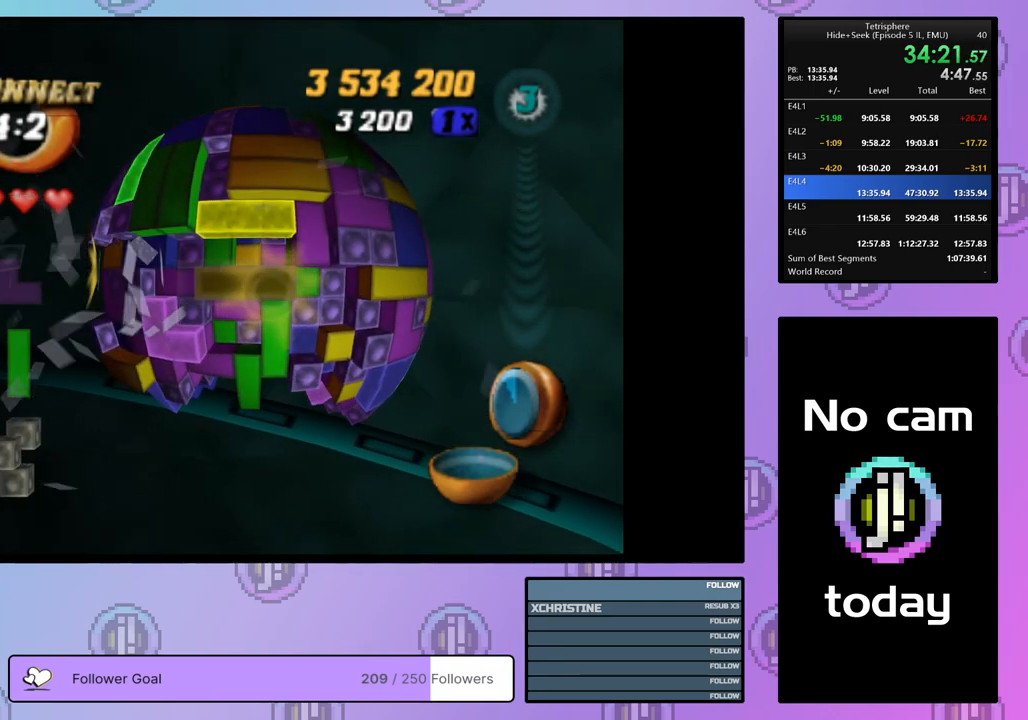
{"buttons": [], "right_stick": "center", "events": [[17, "DPAD_UP", "down"], [100, "DPAD_UP", "up"], [233, "SQUARE", "up"], [300, "CROSS", "down"], [383, "DPAD_DOWN", "down"], [417, "CROSS", "up"], [483, "DPAD_DOWN", "up"]]}
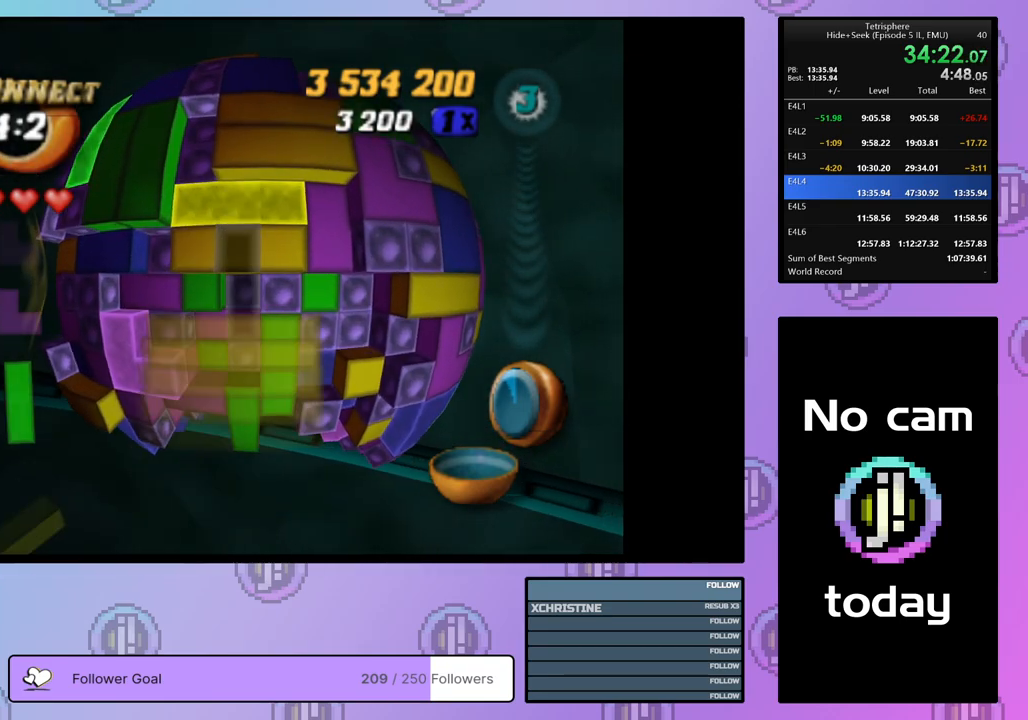
{"buttons": [], "right_stick": "center", "events": [[33, "DPAD_DOWN", "down"], [117, "DPAD_DOWN", "up"], [200, "DPAD_LEFT", "down"], [300, "DPAD_LEFT", "up"], [350, "DPAD_LEFT", "down"], [417, "DPAD_LEFT", "up"]]}
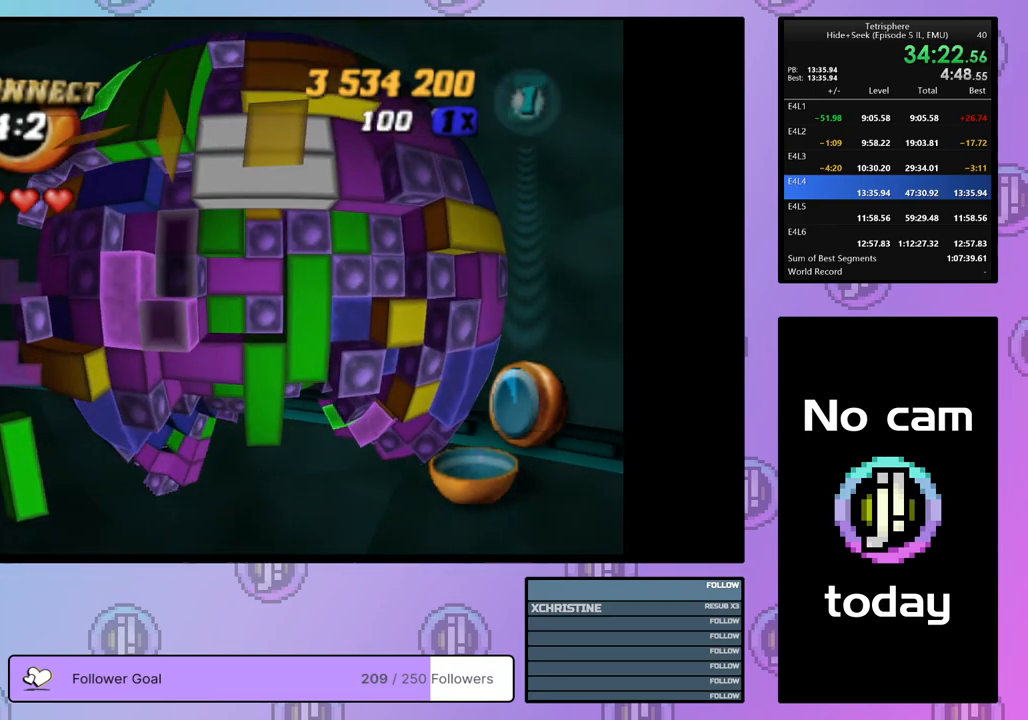
{"buttons": ["DPAD_RIGHT"], "right_stick": "center", "events": [[17, "DPAD_DOWN", "down"], [117, "DPAD_DOWN", "up"], [150, "DPAD_DOWN", "down"], [250, "DPAD_DOWN", "up"], [300, "DPAD_DOWN", "down"], [367, "DPAD_DOWN", "up"], [450, "DPAD_RIGHT", "down"]]}